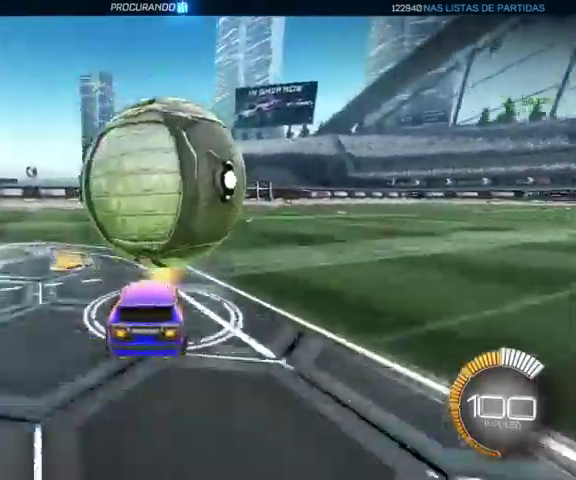
Gameplay with a controller (Xbox layout); each line is a JSON object with the inputs held at the frame after it. "events" lists button and stick changes between this image and that frame as [ms after this image, input, new state], when the widget could be followed in between.
{"buttons": ["L3"], "left_stick": "up", "right_stick": "center"}
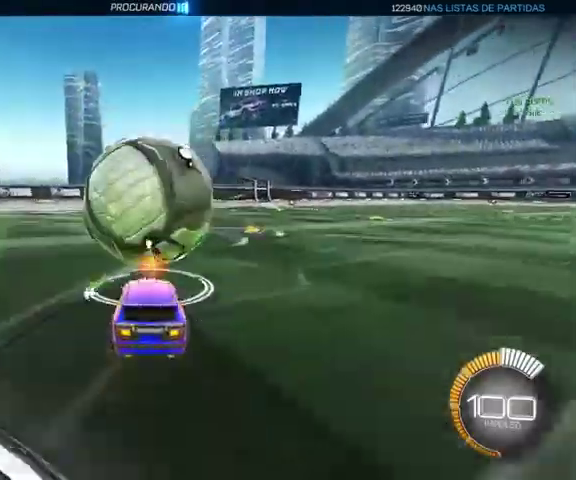
{"buttons": ["B"], "left_stick": "up", "right_stick": "center", "events": [[67, "B", "down"], [100, "L3", "up"]]}
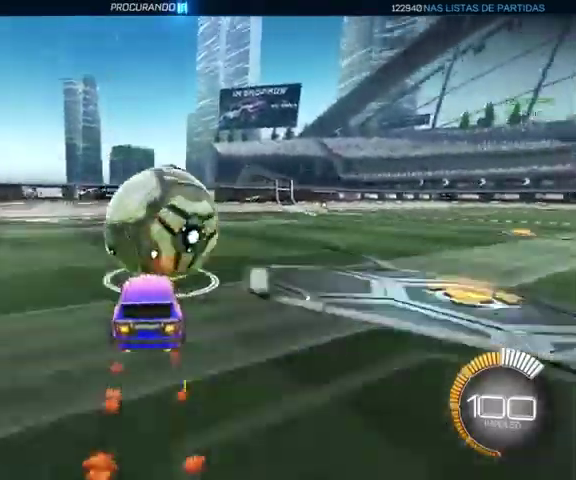
{"buttons": ["Y"], "left_stick": "up", "right_stick": "center", "events": [[233, "B", "up"], [433, "Y", "down"]]}
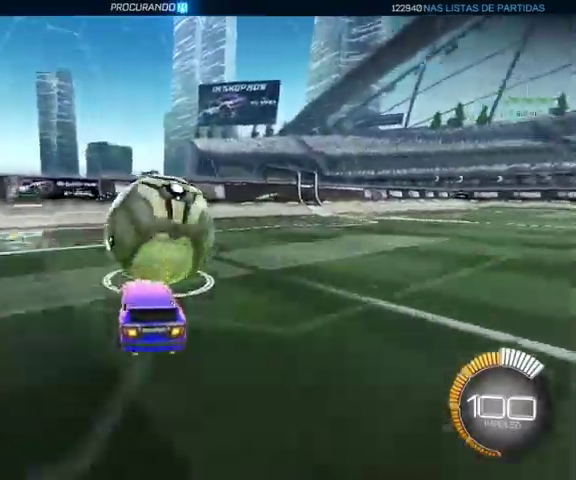
{"buttons": [], "left_stick": "up", "right_stick": "center", "events": [[67, "Y", "up"]]}
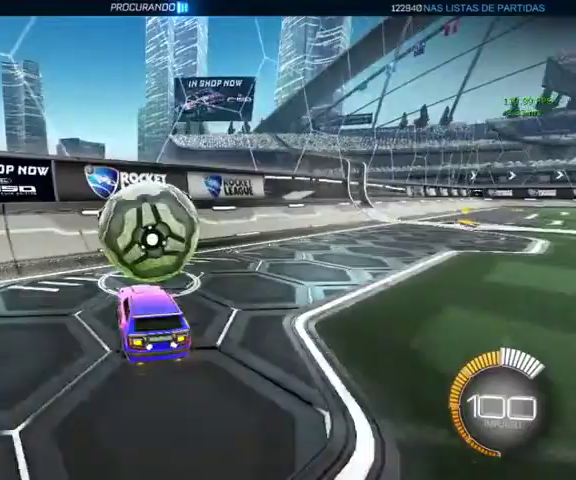
{"buttons": [], "left_stick": "up", "right_stick": "center", "events": [[167, "B", "down"], [400, "B", "up"]]}
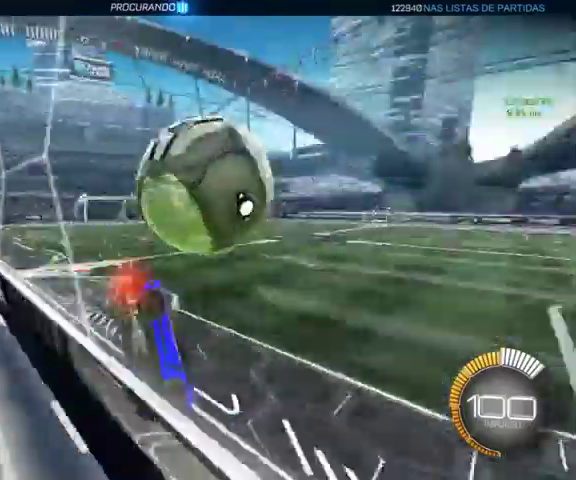
{"buttons": ["L1"], "left_stick": "down-right", "right_stick": "center", "events": [[67, "A", "down"], [67, "L1", "down"], [67, "left_stick", "right"], [167, "left_stick", "center"], [200, "A", "up"], [400, "left_stick", "down-right"]]}
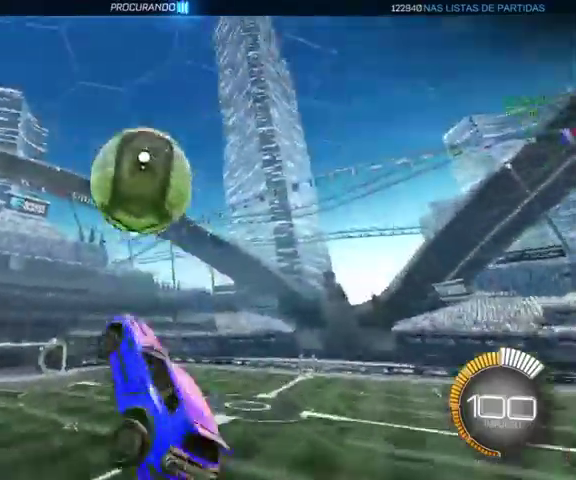
{"buttons": ["L1"], "left_stick": "center", "right_stick": "center", "events": [[100, "left_stick", "center"], [233, "B", "down"], [367, "B", "up"]]}
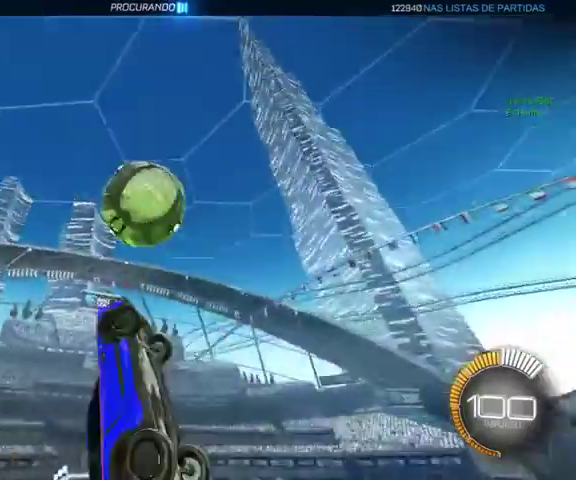
{"buttons": ["B", "L1"], "left_stick": "down-left", "right_stick": "center", "events": [[333, "B", "down"], [400, "left_stick", "down-left"]]}
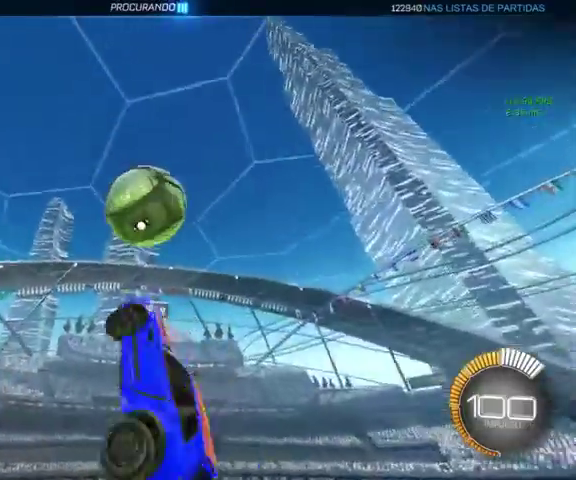
{"buttons": ["B", "L1"], "left_stick": "left", "right_stick": "center", "events": [[33, "left_stick", "center"], [133, "B", "up"], [233, "left_stick", "up-left"], [433, "B", "down"], [433, "left_stick", "left"]]}
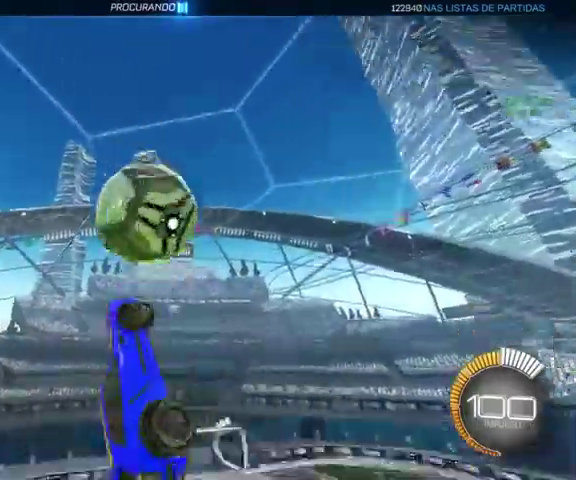
{"buttons": ["B"], "left_stick": "left", "right_stick": "center", "events": [[67, "left_stick", "down-left"], [233, "L1", "up"], [500, "left_stick", "left"]]}
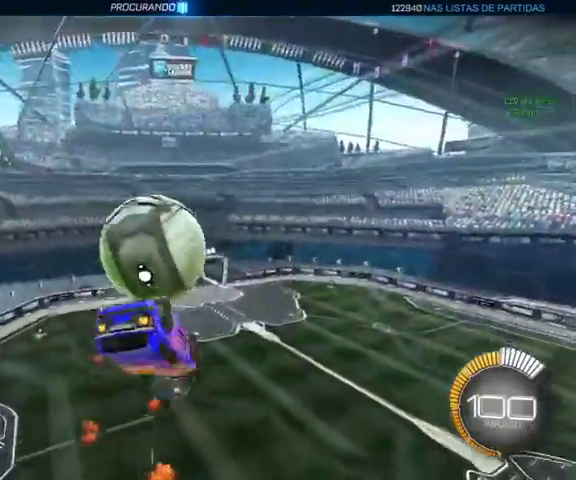
{"buttons": ["L1"], "left_stick": "down-left", "right_stick": "center", "events": [[33, "L1", "down"], [100, "B", "up"], [467, "left_stick", "down-left"]]}